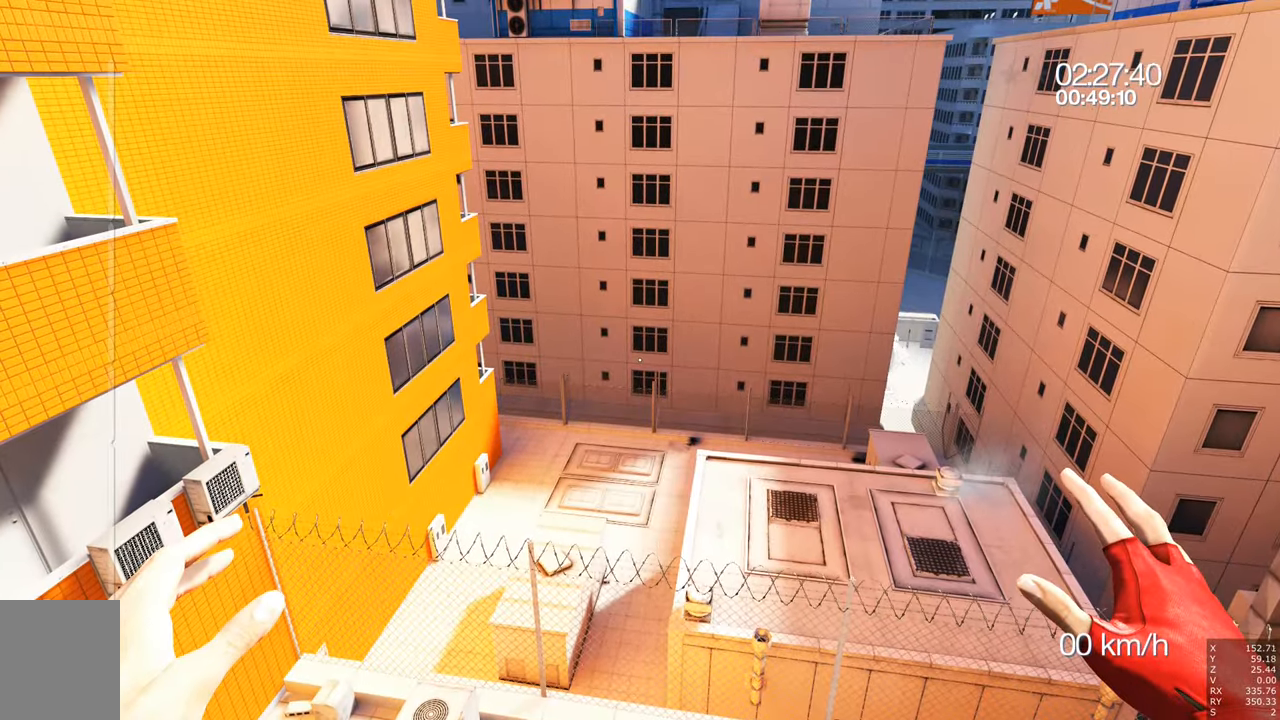
Gameplay with keyboard and mouse; each line is a JSON object with the keys and mouse buttons held at the frame after it. "events" lists presses ("down") and releases ("up") of "a", "c", "ctrl", "d", "e", "escape", "f", "q", "s", "shift", "tab", "w", "z", "mouse_left" and "mouse_right" between this image and that frame as [ms after this image, input, new state], when the widget could be followed in between. "mouse_left", "mouse_right" = the "left", "right" buttons of the "mouse" list. No other keys are recorded. Mouse movement is not recorded. Not read: other_keys.
{"keys": [], "mouse": [], "events": []}
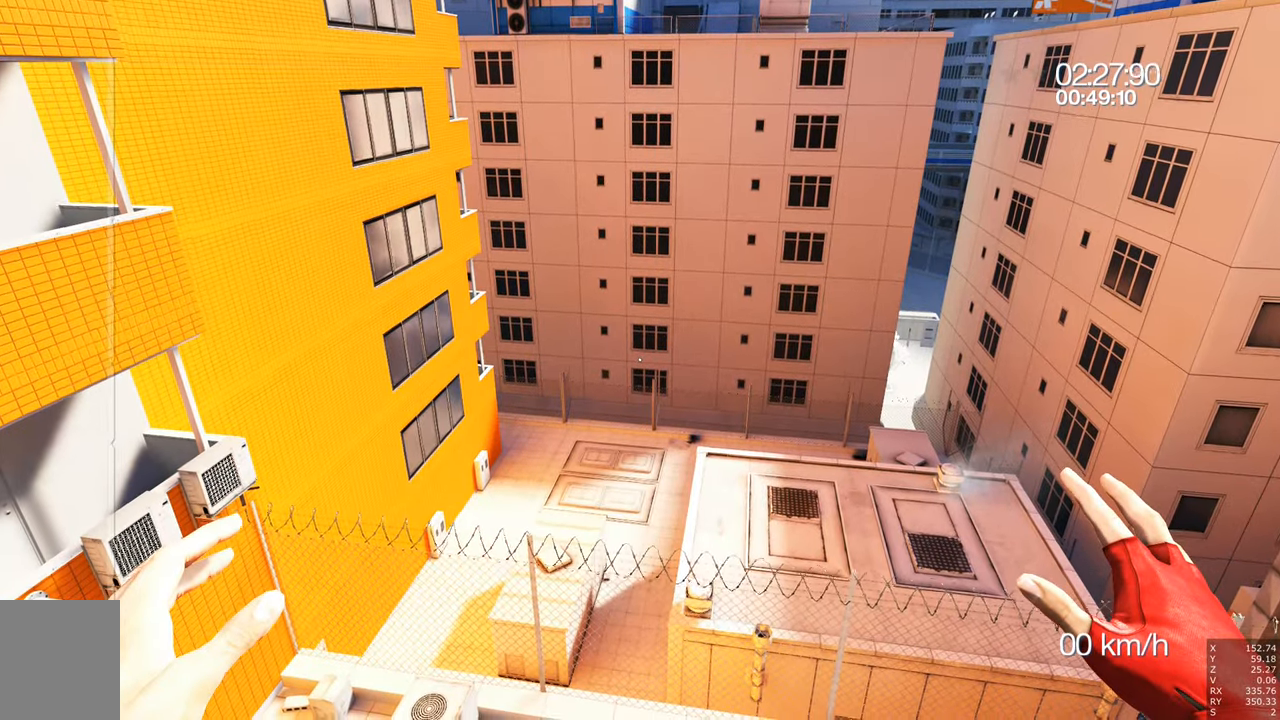
{"keys": ["w"], "mouse": [], "events": [[317, "w", "down"]]}
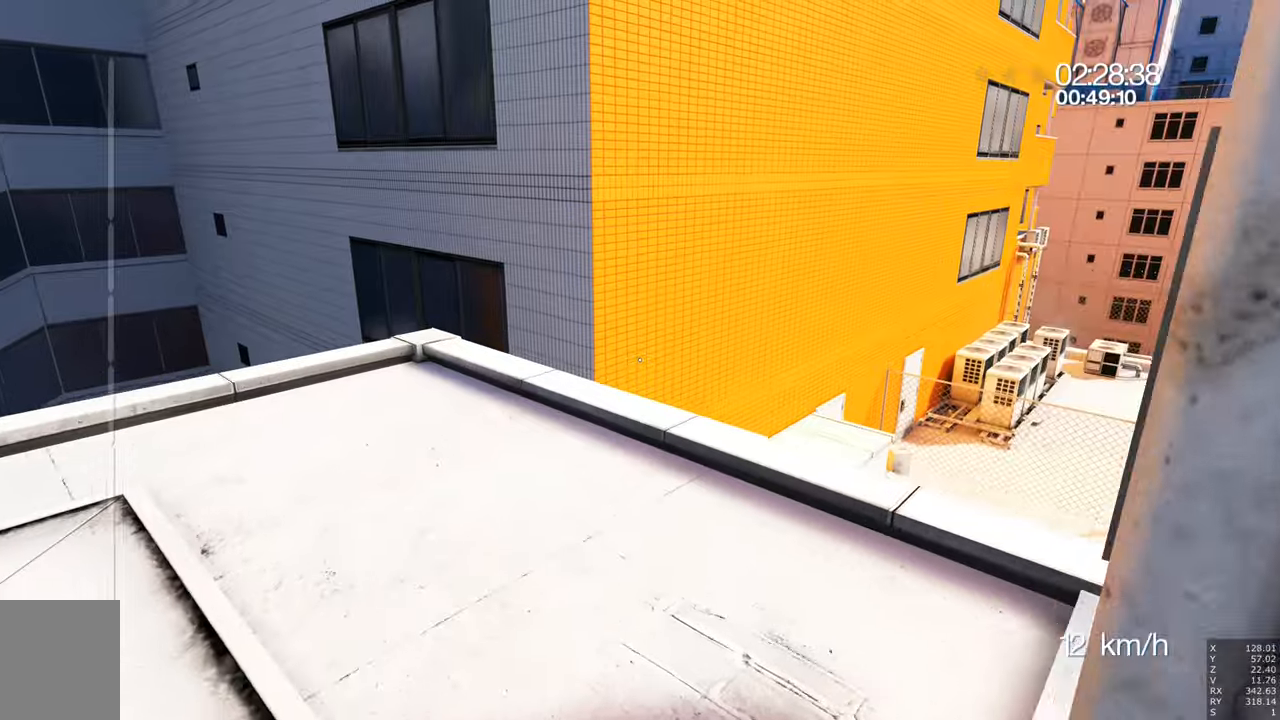
{"keys": ["w"], "mouse": [], "events": []}
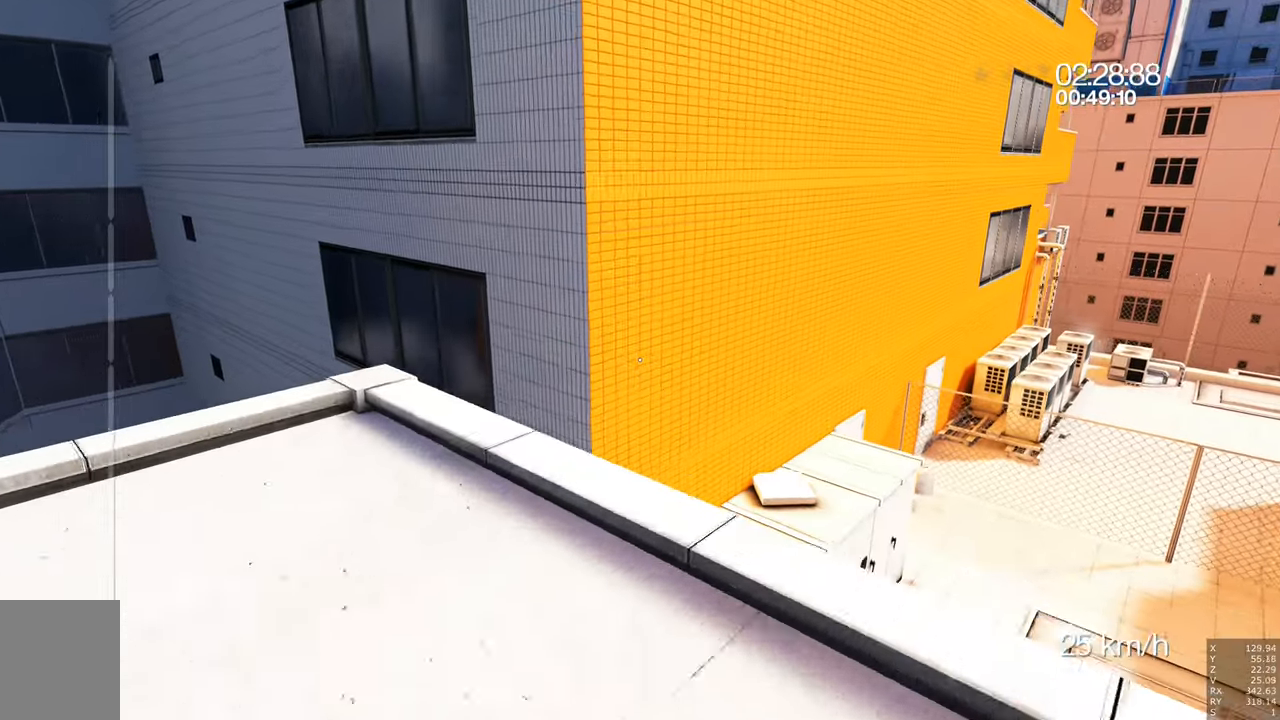
{"keys": ["w"], "mouse": [], "events": []}
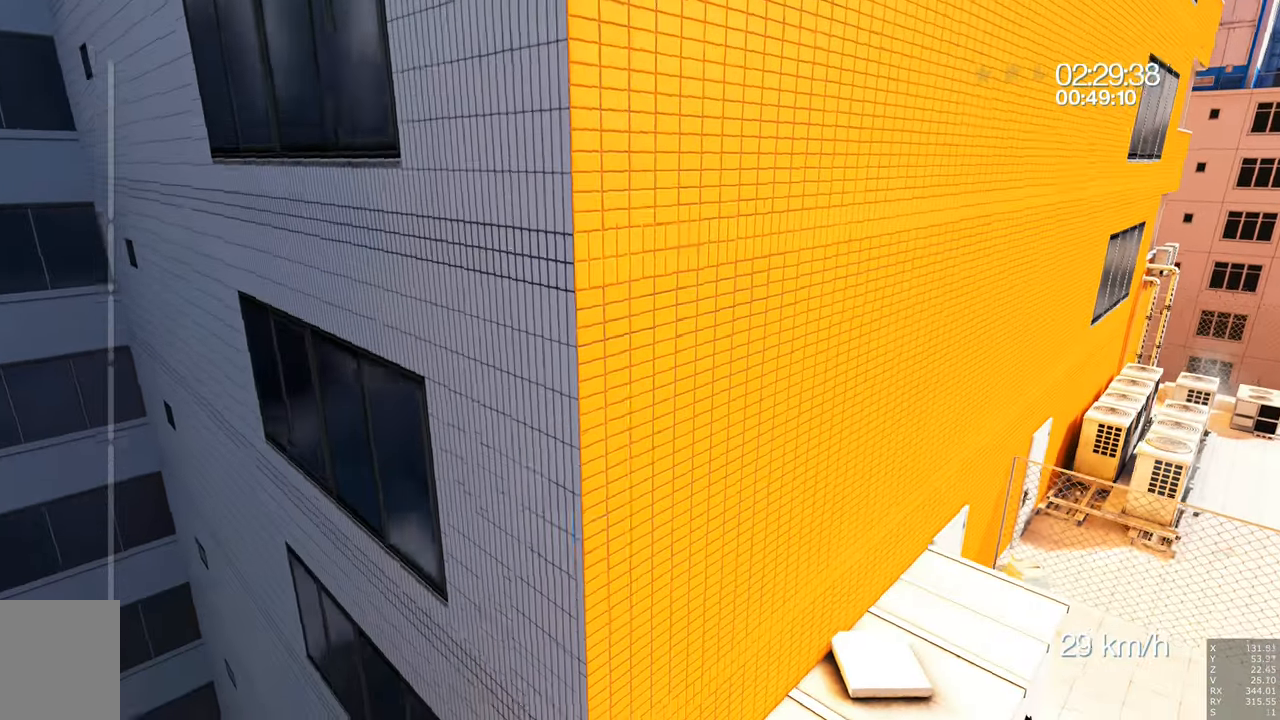
{"keys": ["w"], "mouse": [], "events": []}
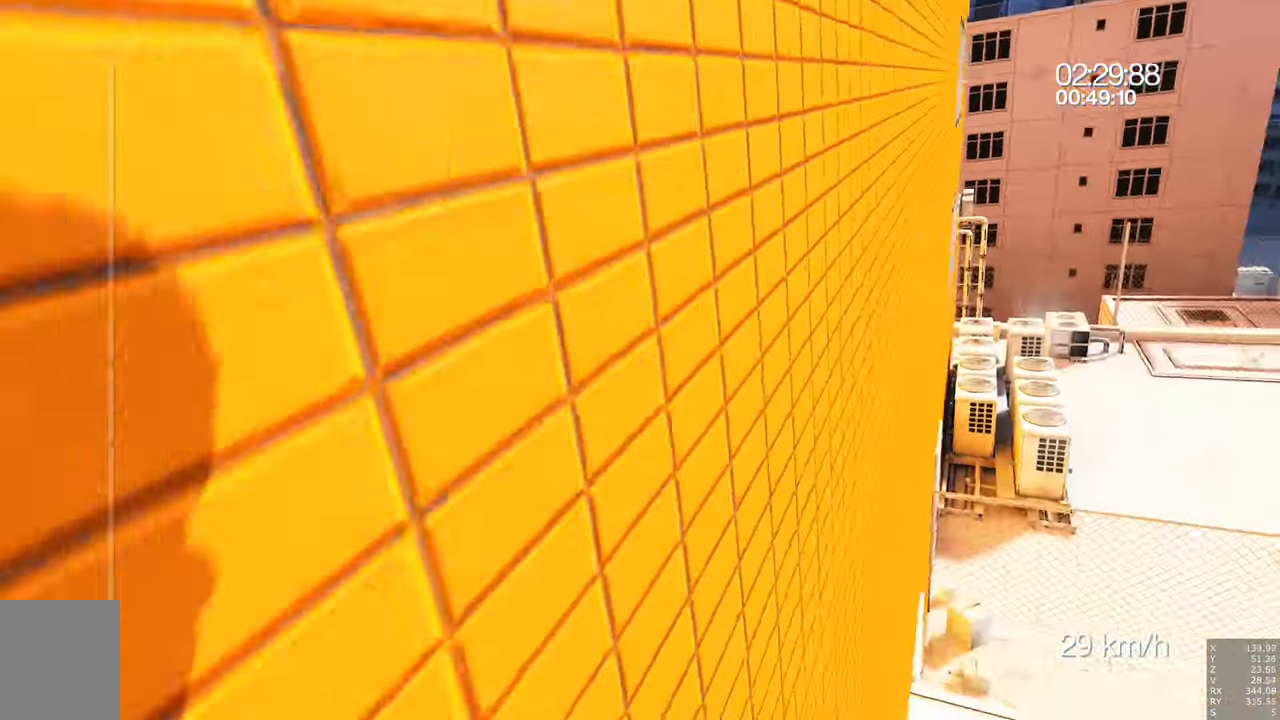
{"keys": ["w"], "mouse": [], "events": []}
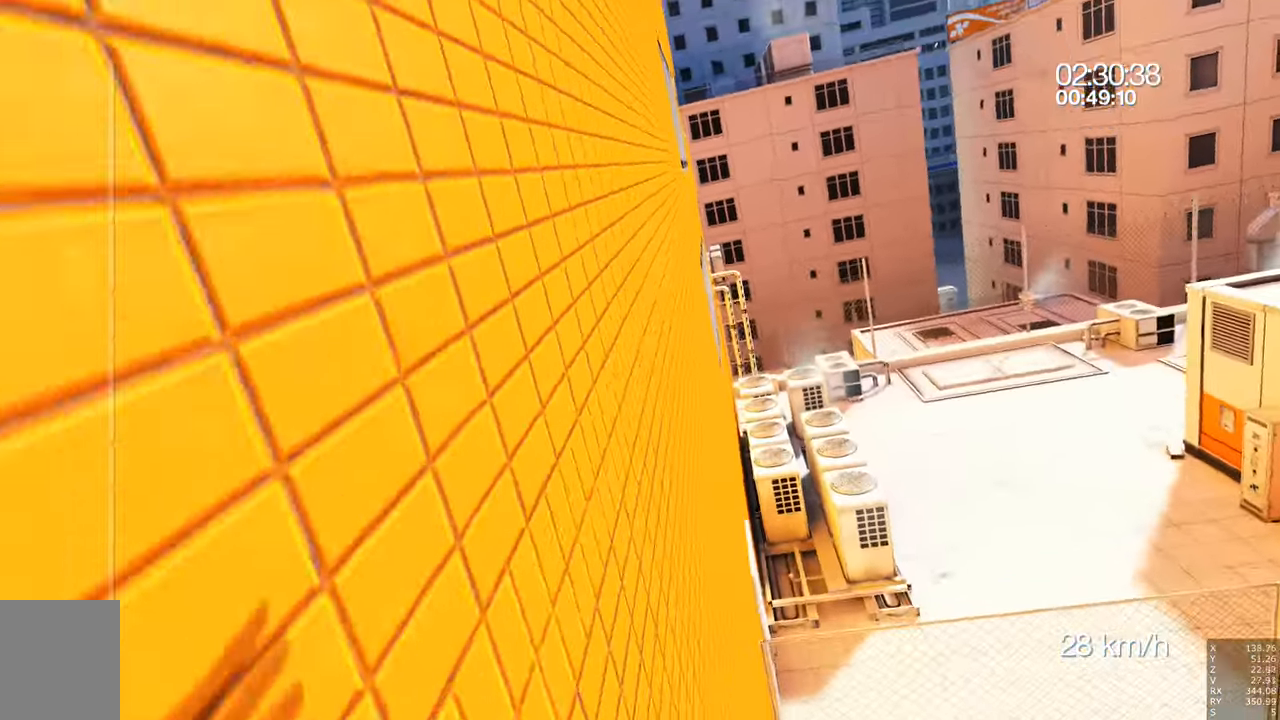
{"keys": ["w"], "mouse": [], "events": []}
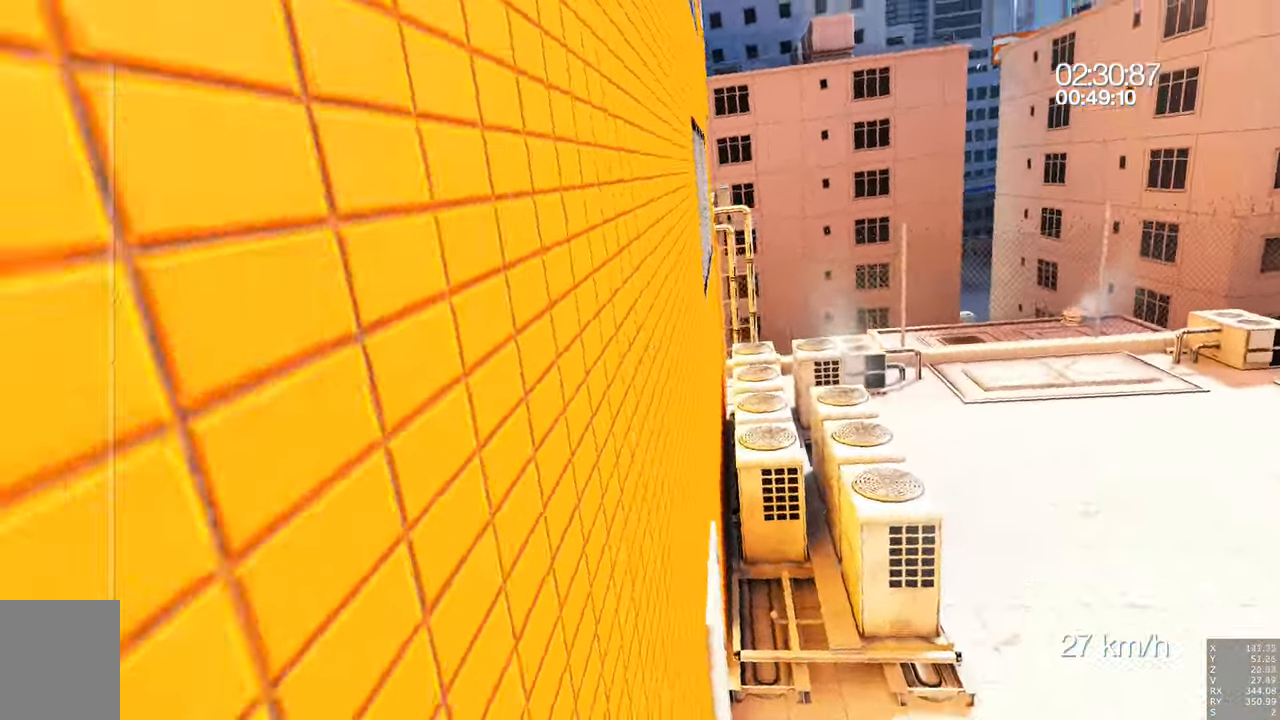
{"keys": ["w"], "mouse": [], "events": []}
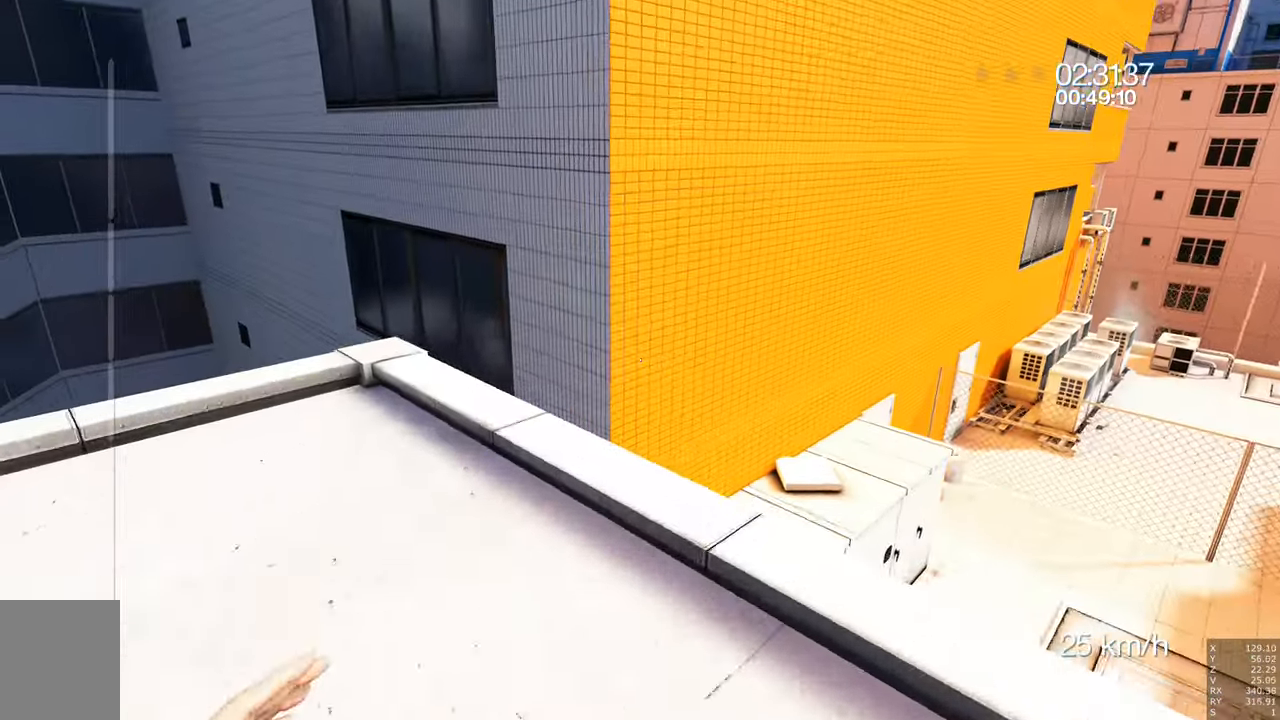
{"keys": ["w"], "mouse": [], "events": []}
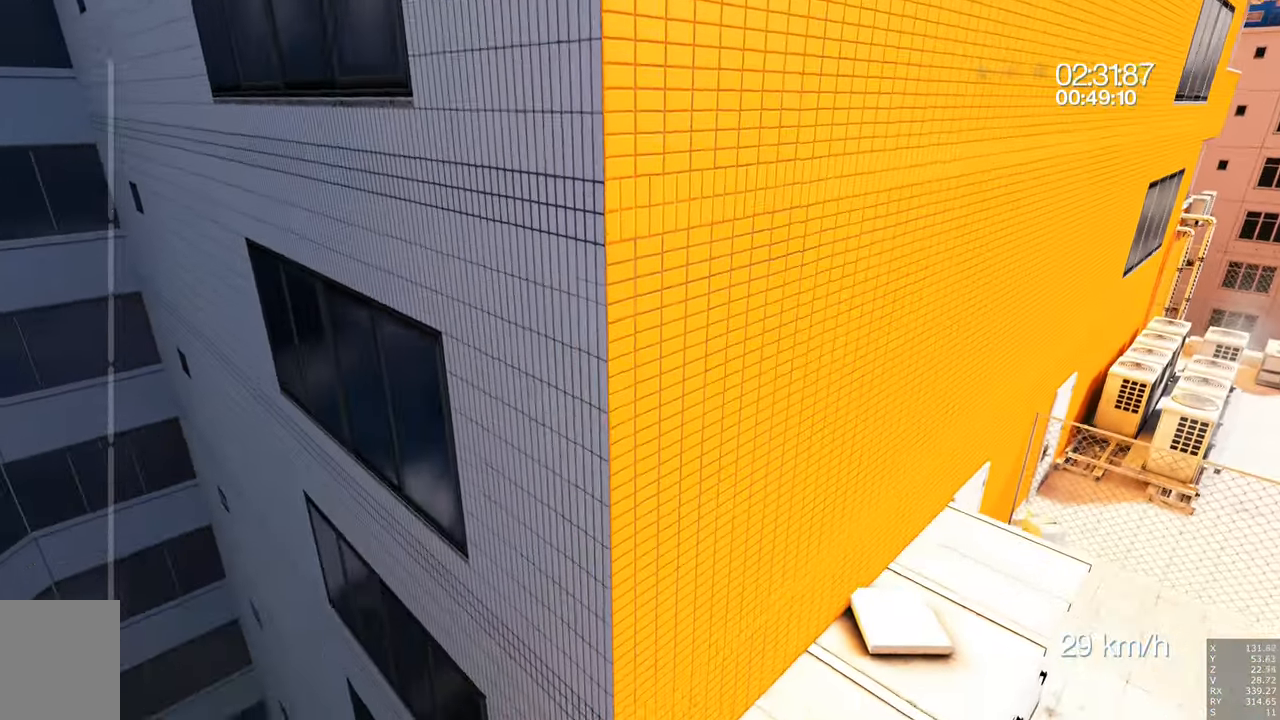
{"keys": ["w"], "mouse": [], "events": []}
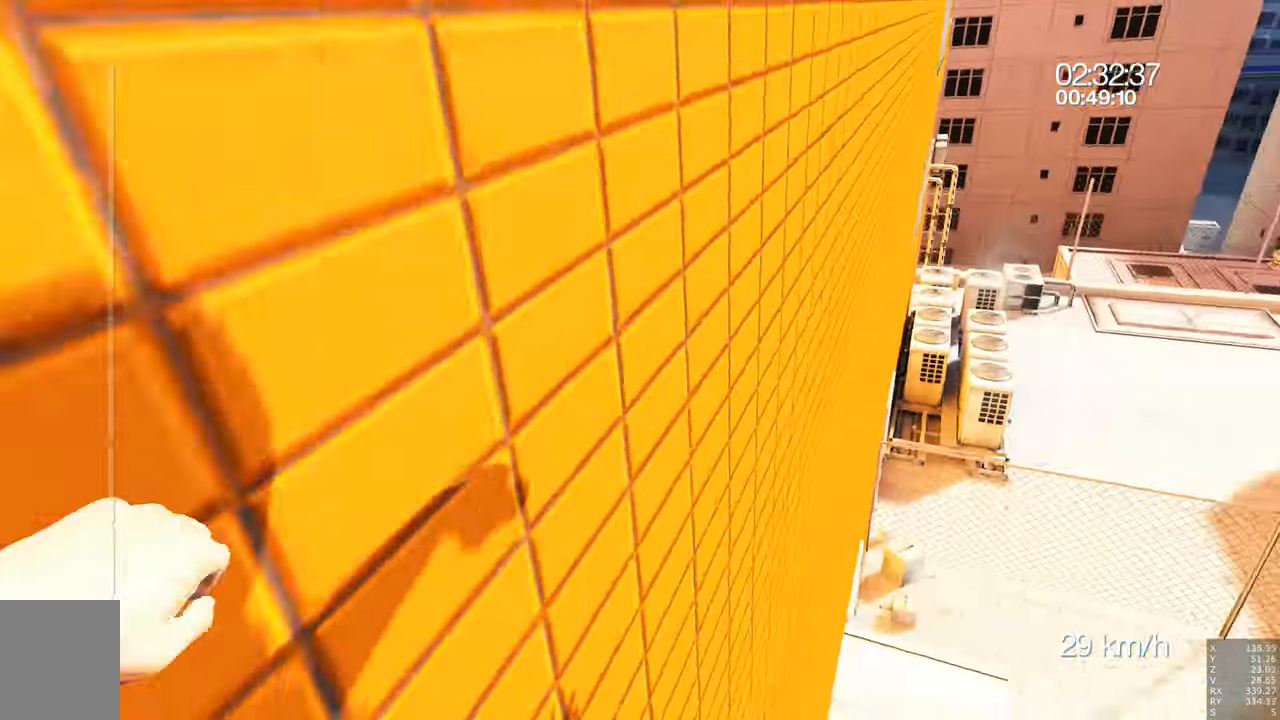
{"keys": ["w"], "mouse": [], "events": []}
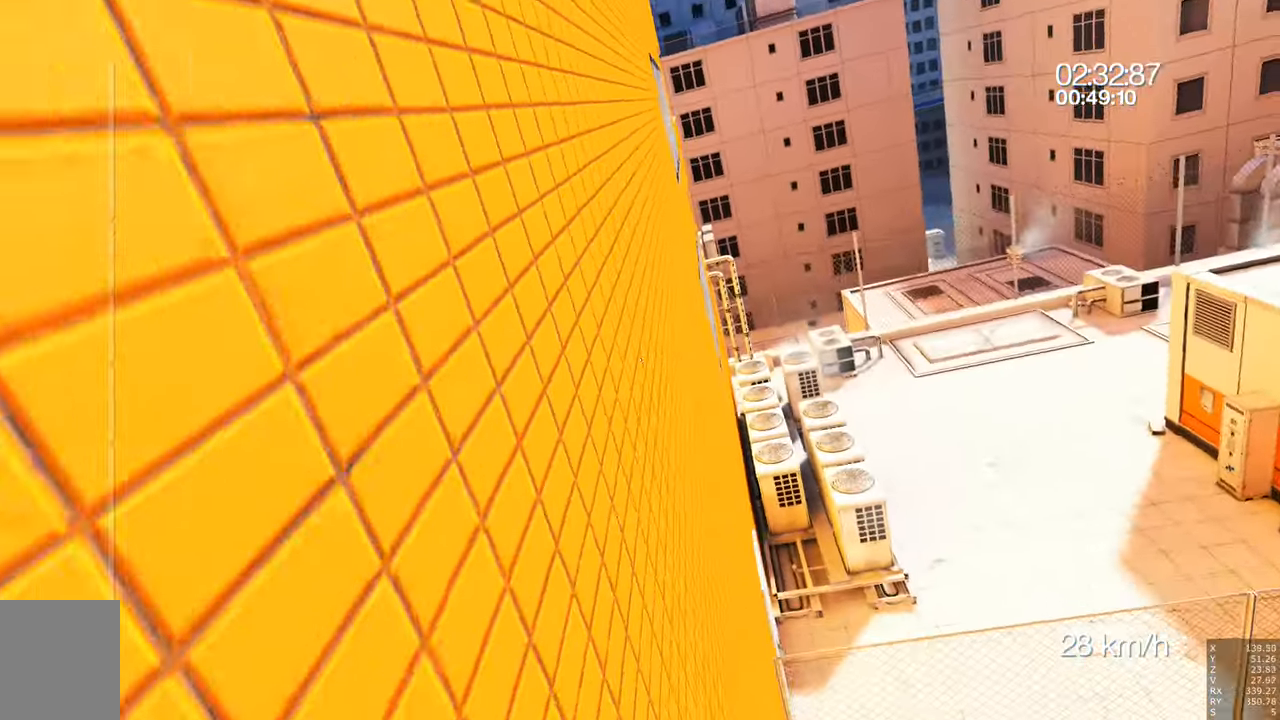
{"keys": ["w"], "mouse": [], "events": []}
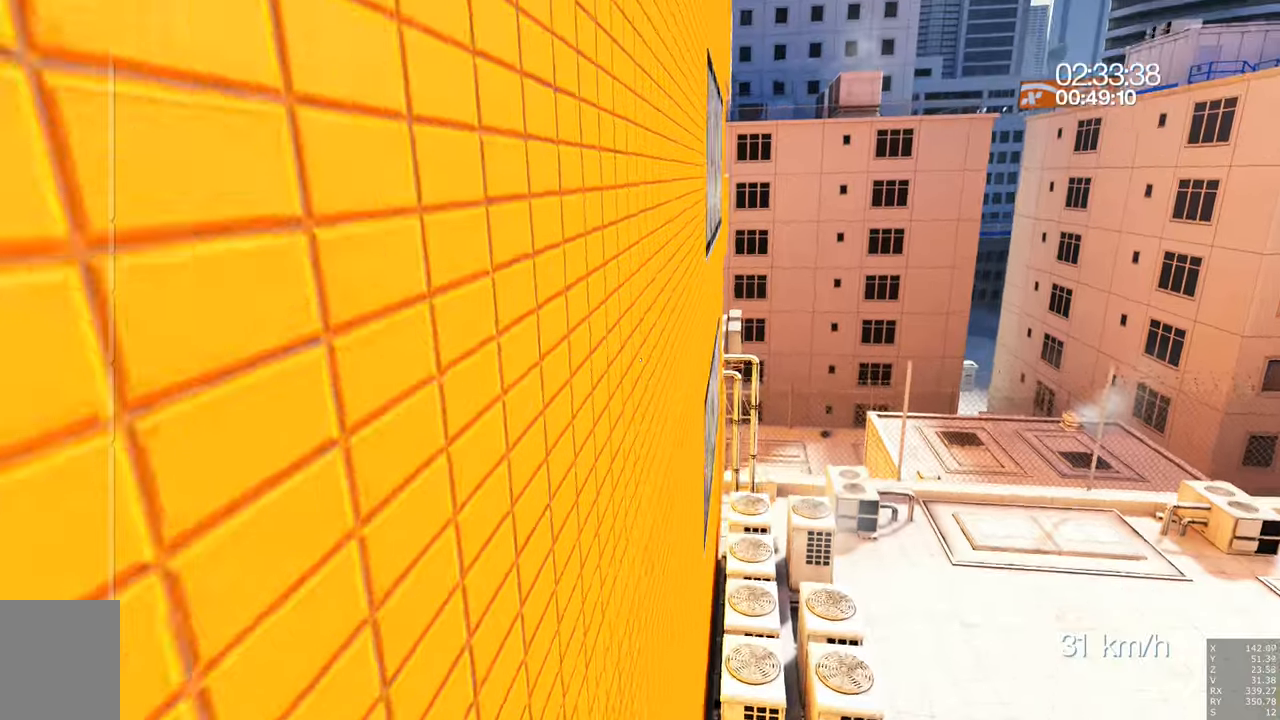
{"keys": ["w"], "mouse": [], "events": []}
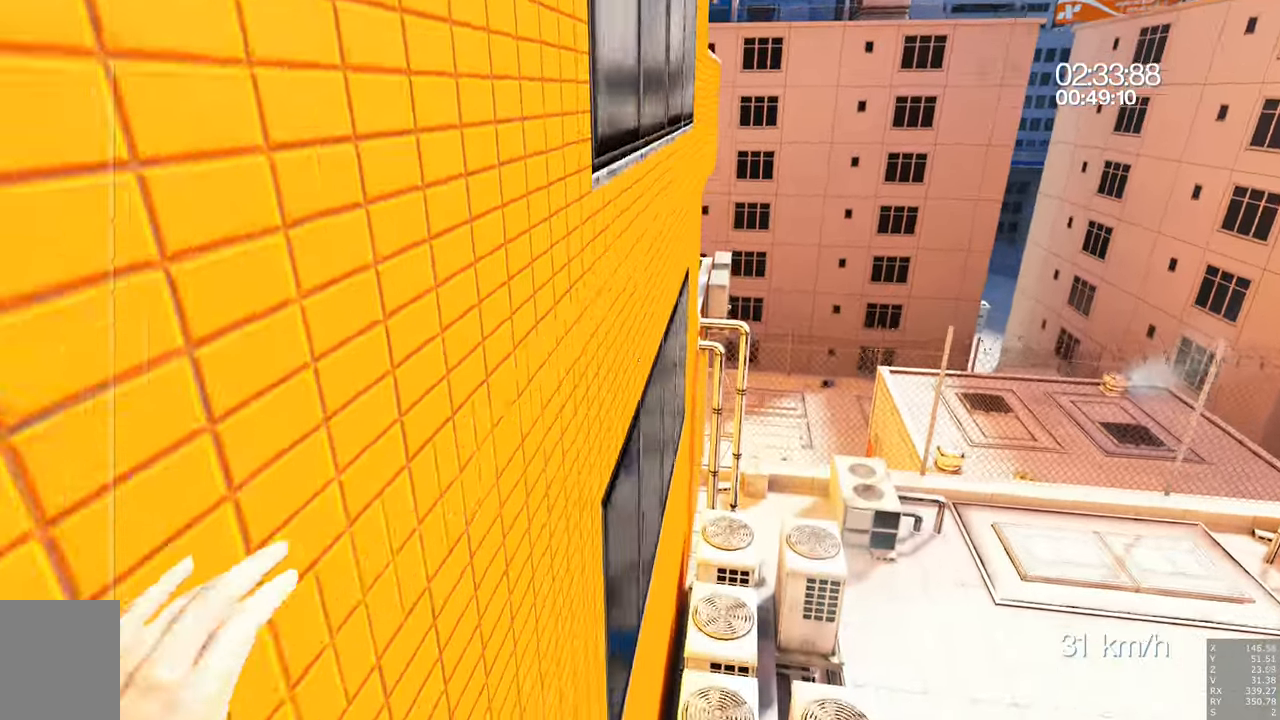
{"keys": ["w"], "mouse": [], "events": []}
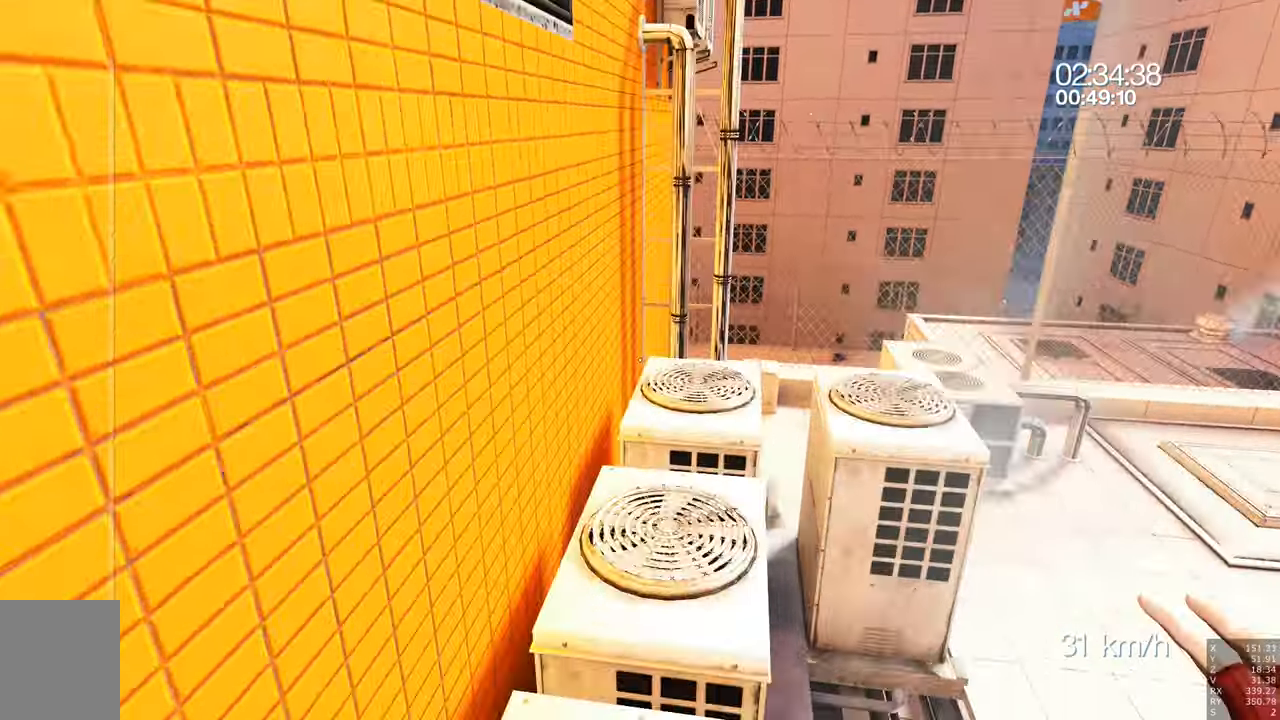
{"keys": ["d", "w"], "mouse": [], "events": [[333, "d", "down"]]}
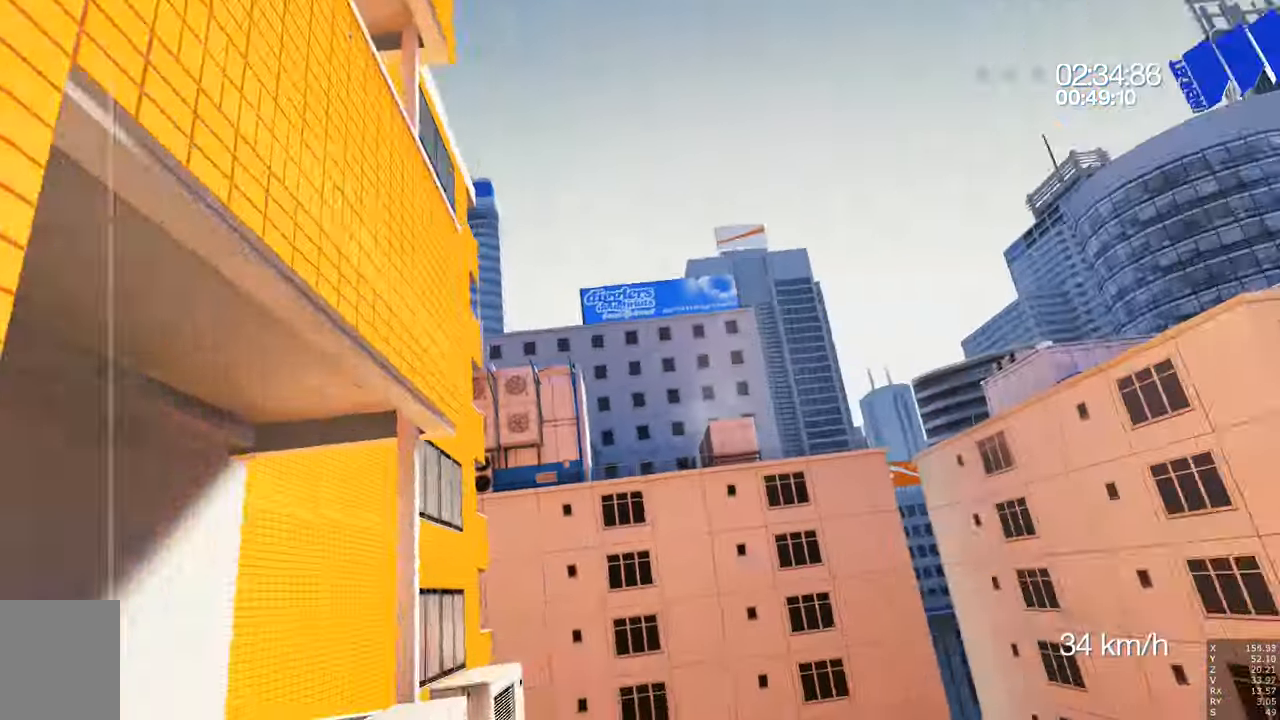
{"keys": ["w"], "mouse": [], "events": [[16, "d", "up"]]}
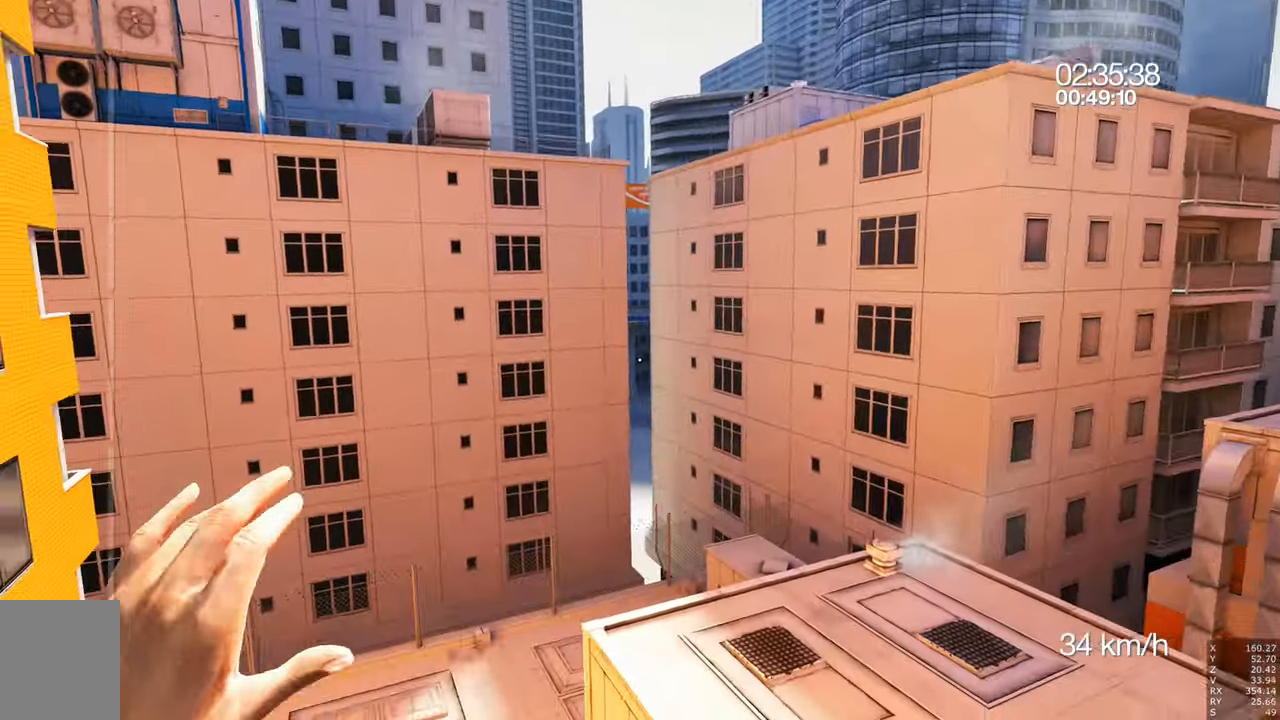
{"keys": ["w"], "mouse": [], "events": []}
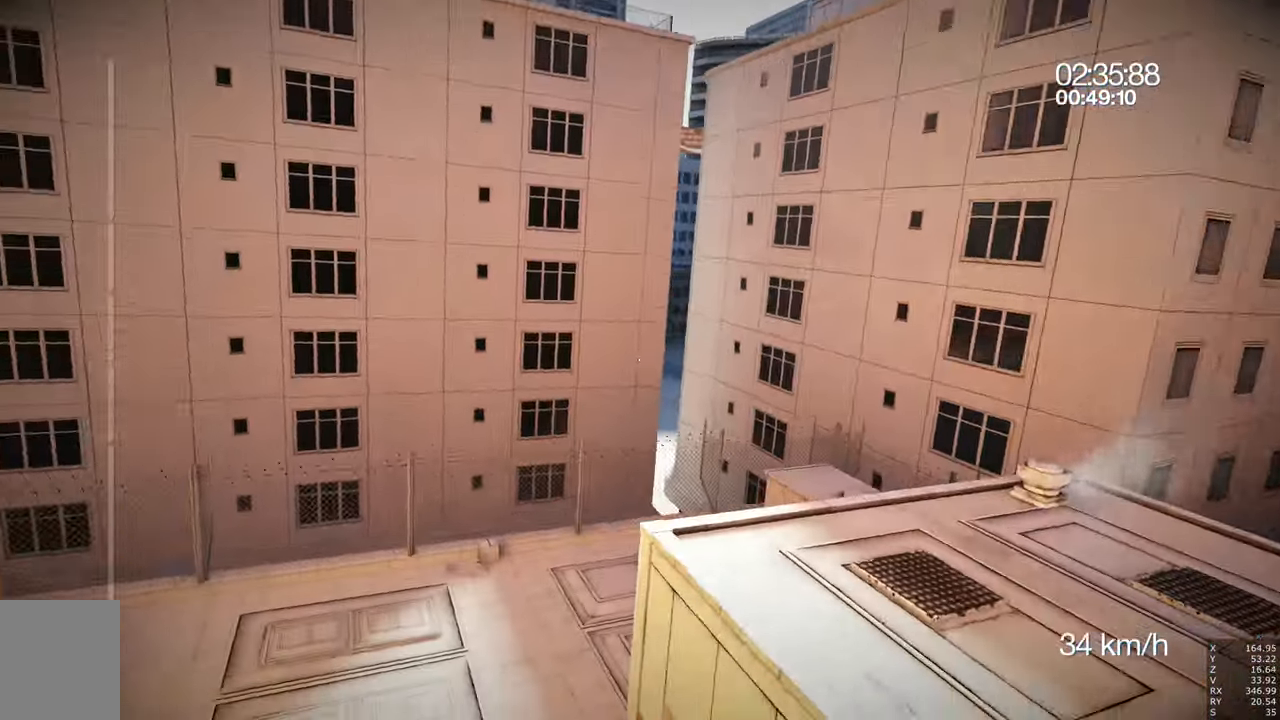
{"keys": ["a", "w"], "mouse": [], "events": [[283, "a", "down"]]}
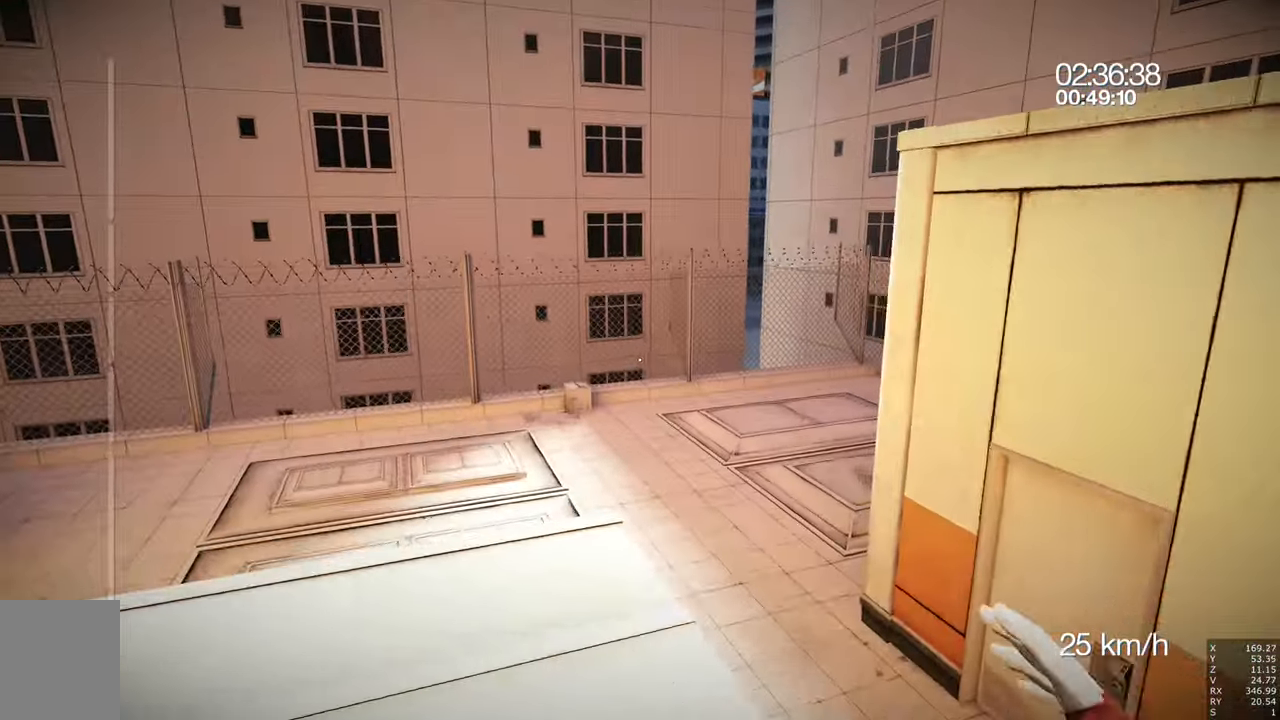
{"keys": ["a", "w"], "mouse": [], "events": []}
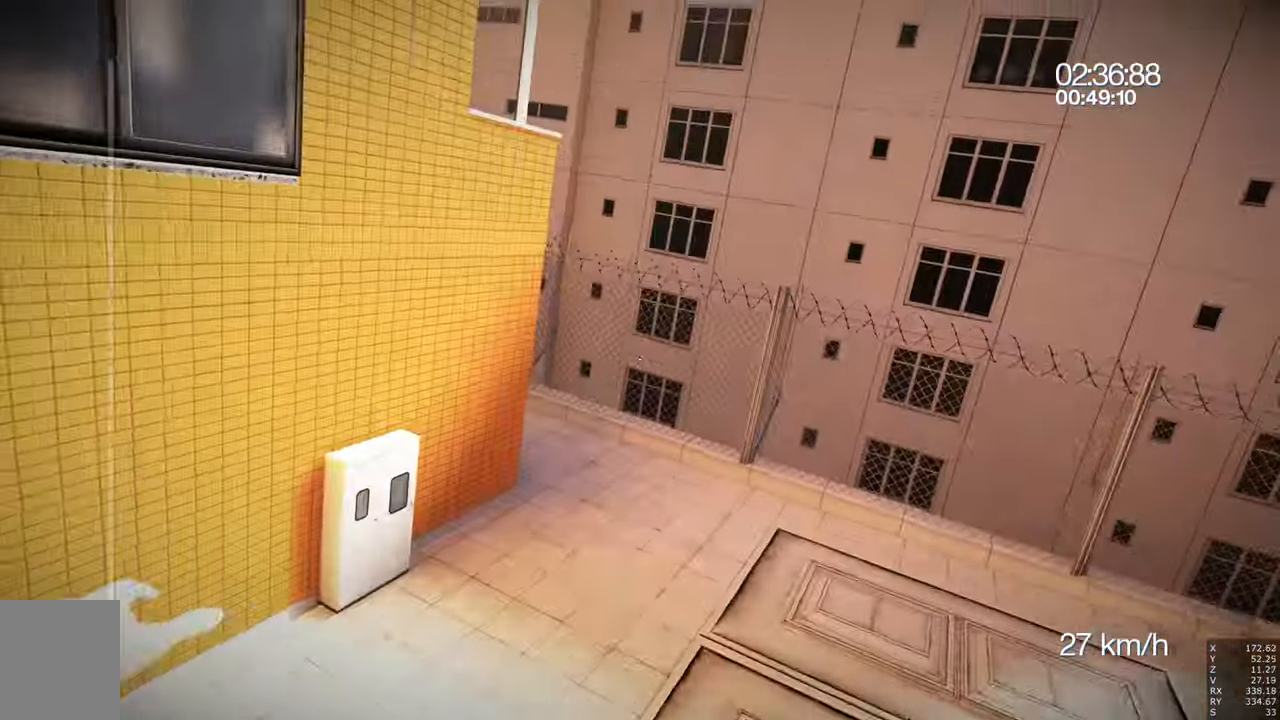
{"keys": ["w"], "mouse": [], "events": [[133, "a", "up"]]}
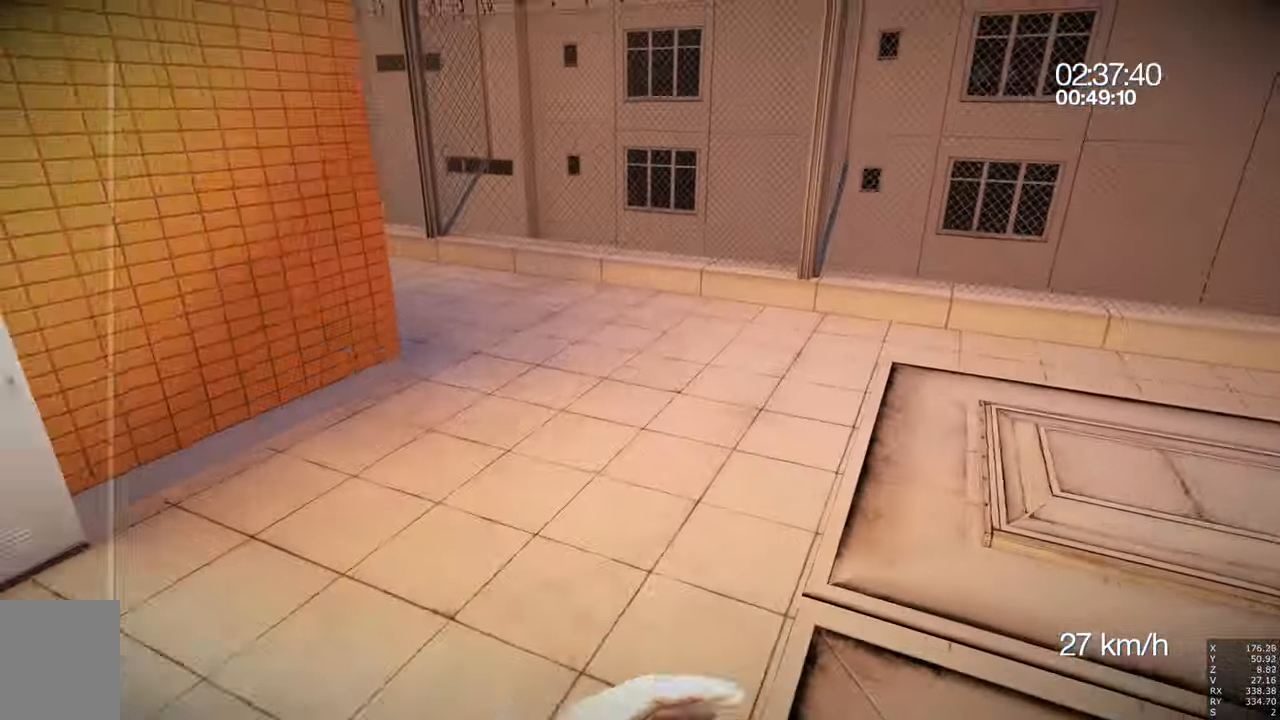
{"keys": ["w"], "mouse": [], "events": []}
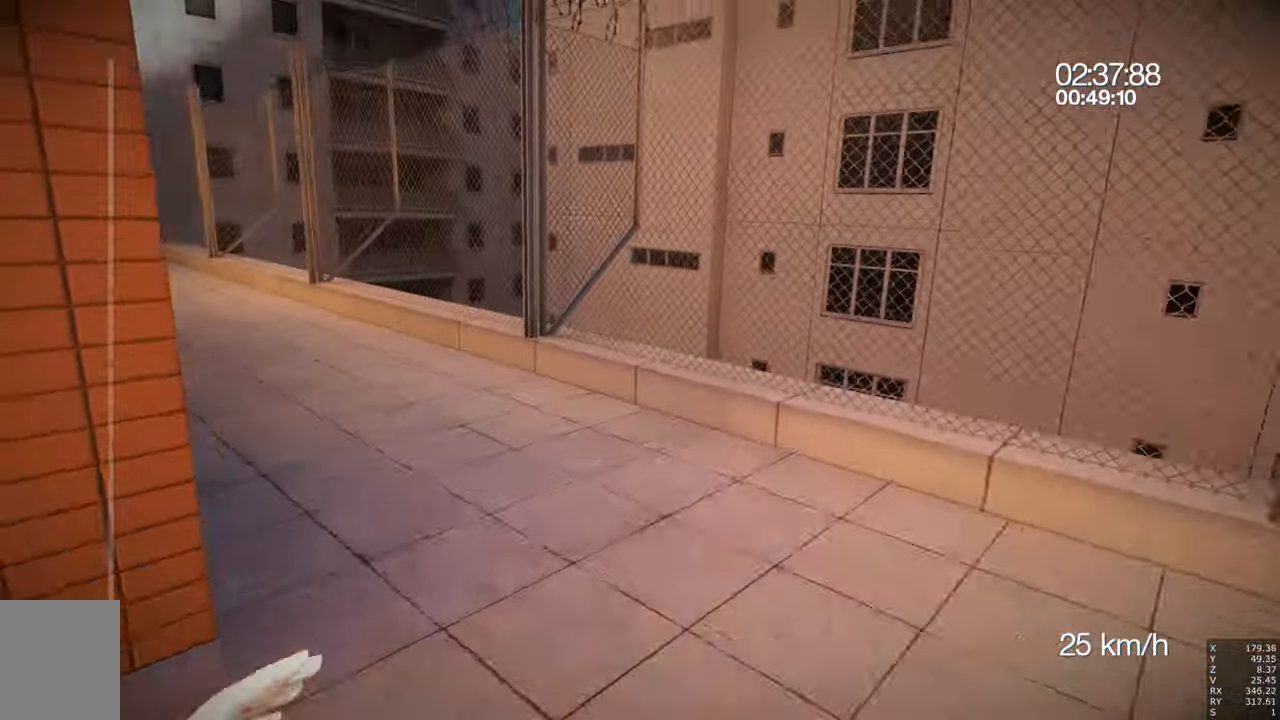
{"keys": [], "mouse": [], "events": [[350, "w", "up"]]}
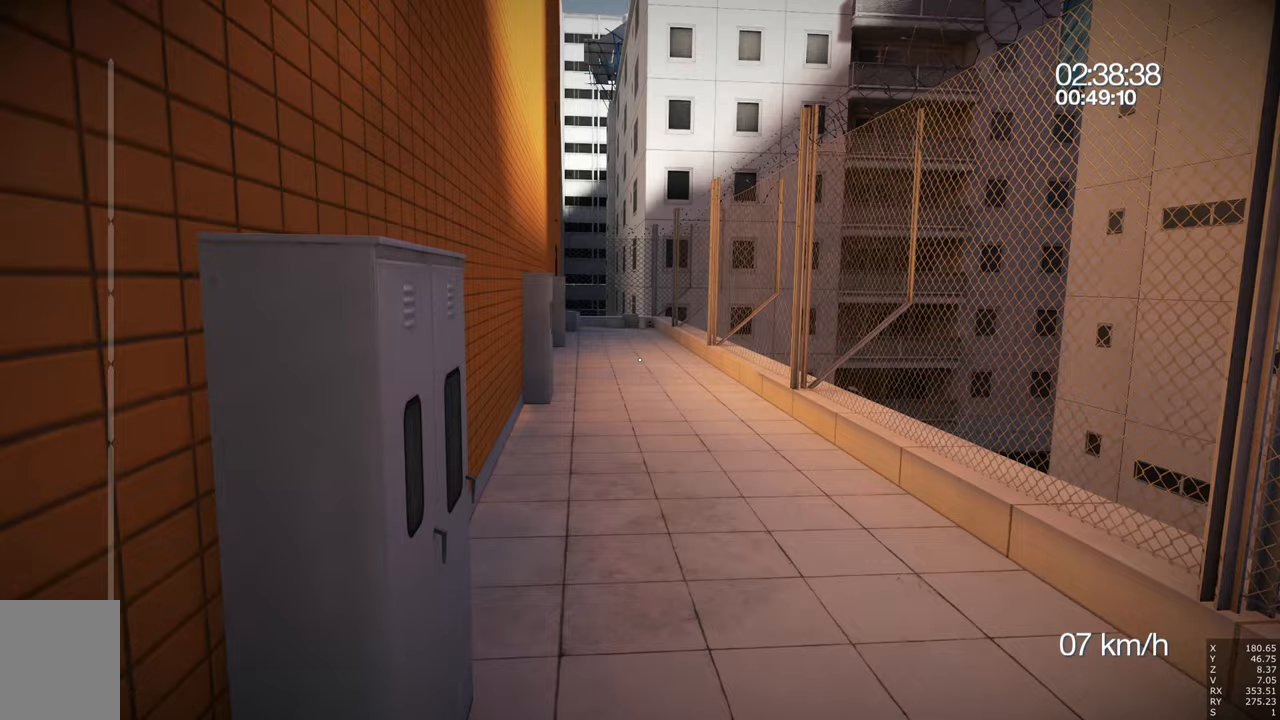
{"keys": [], "mouse": [], "events": [[183, "escape", "down"], [283, "escape", "up"]]}
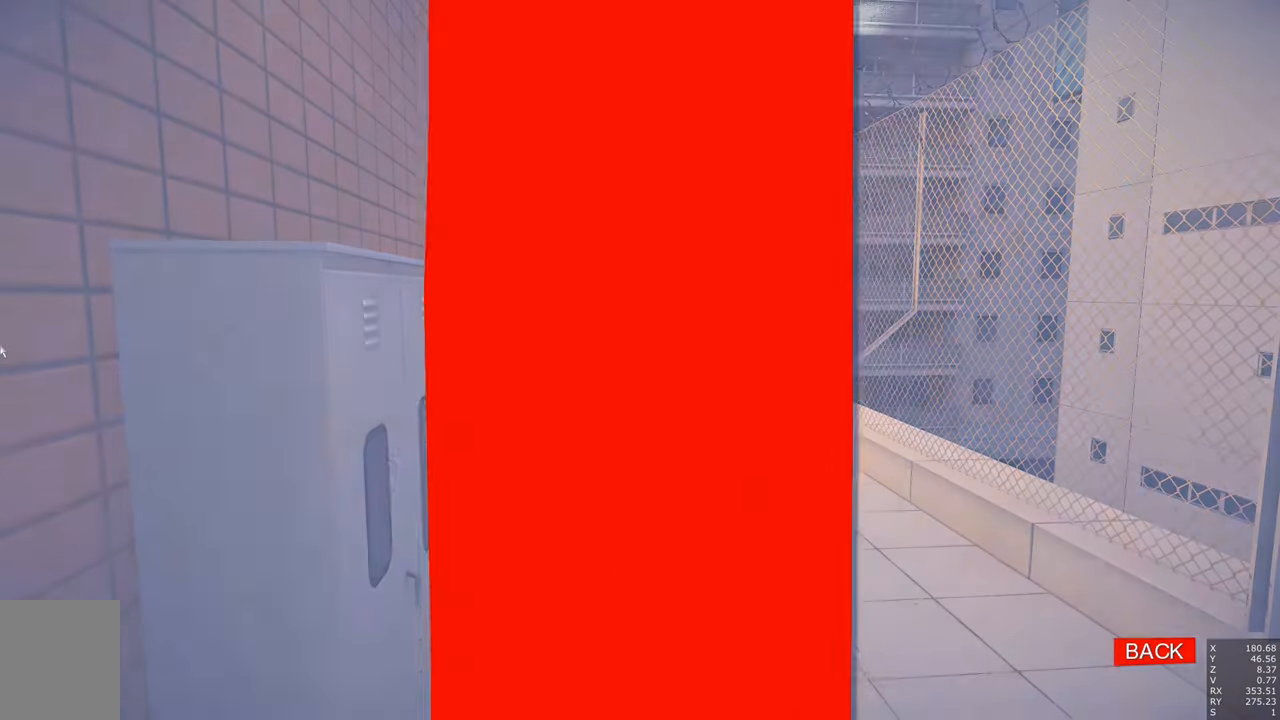
{"keys": [], "mouse": [], "events": []}
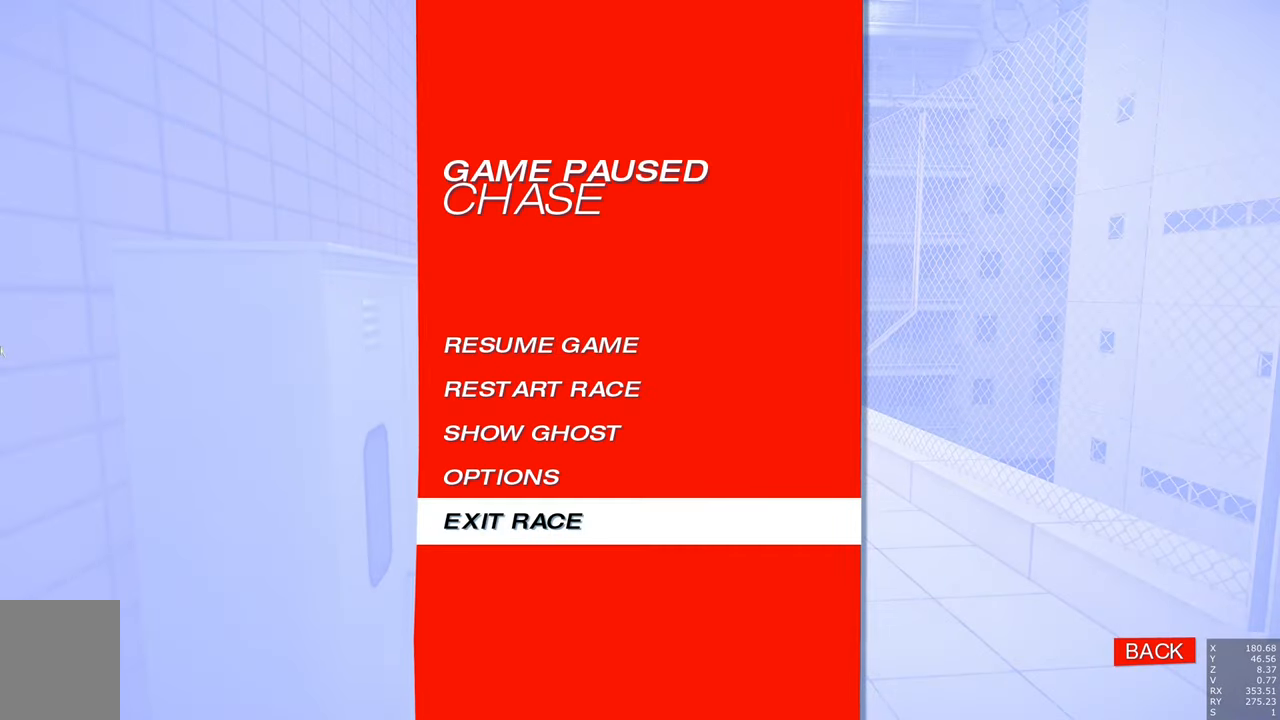
{"keys": [], "mouse": [], "events": []}
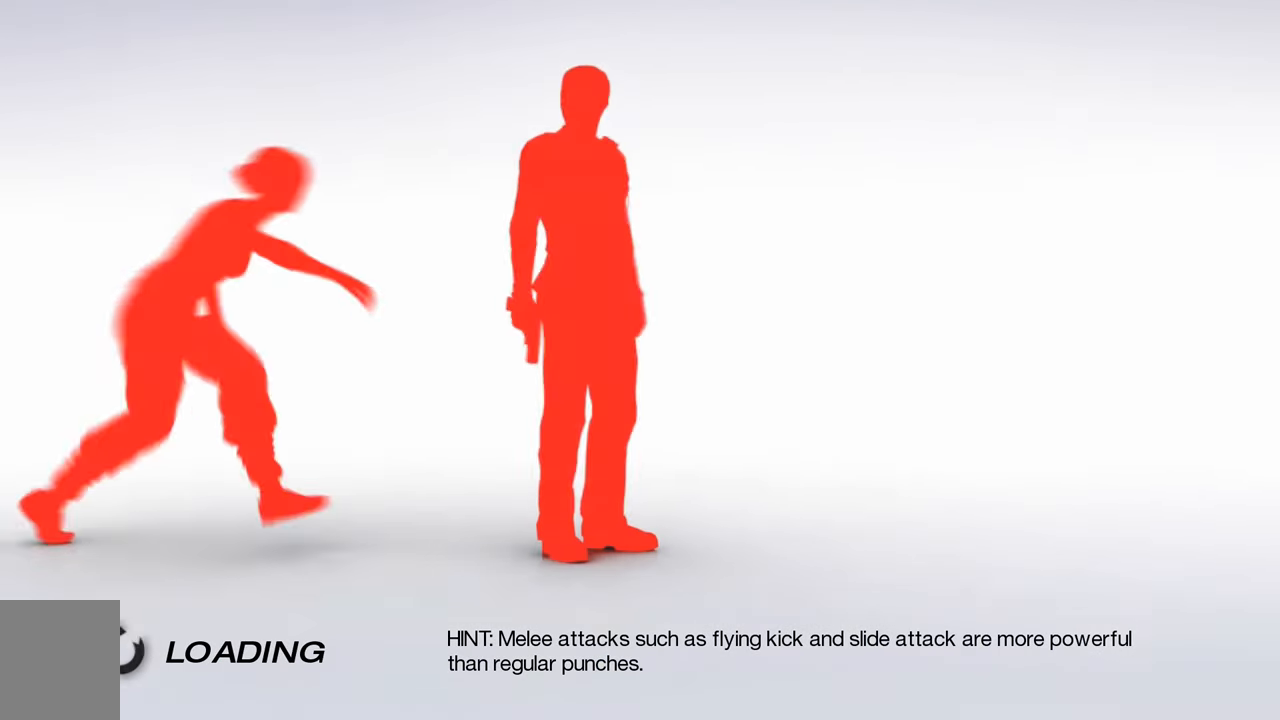
{"keys": [], "mouse": [], "events": []}
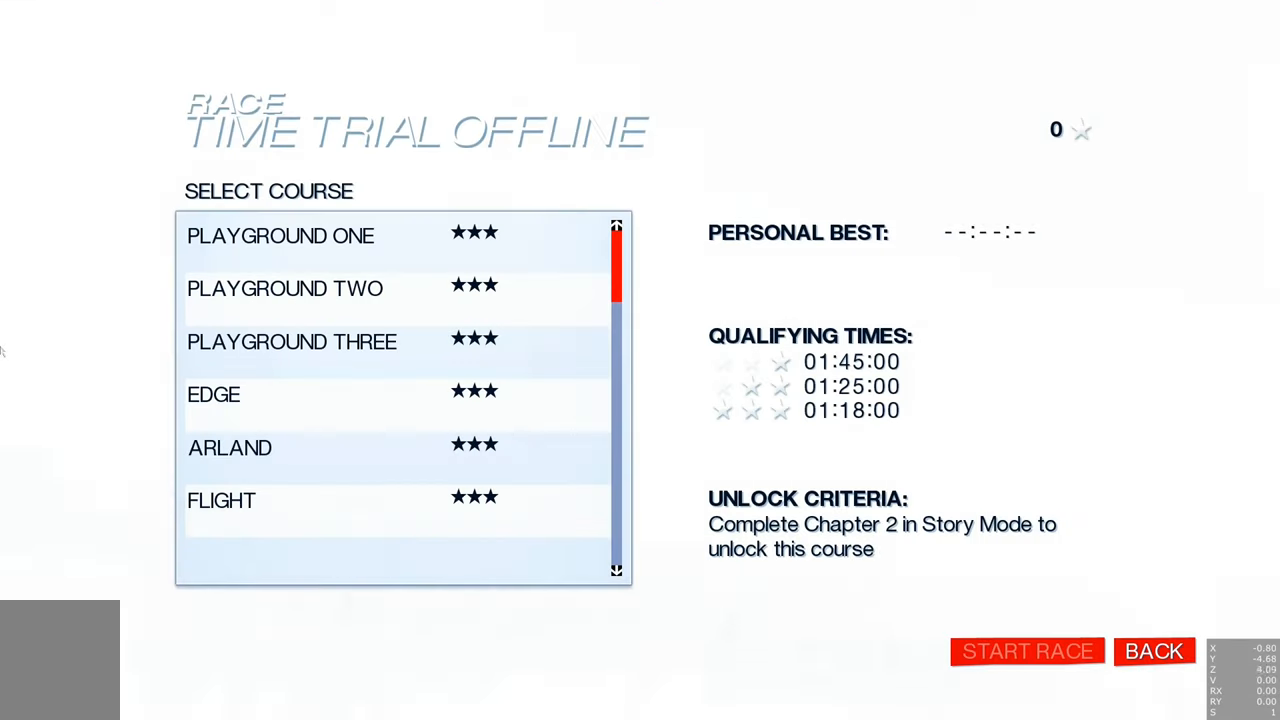
{"keys": [], "mouse": [], "events": []}
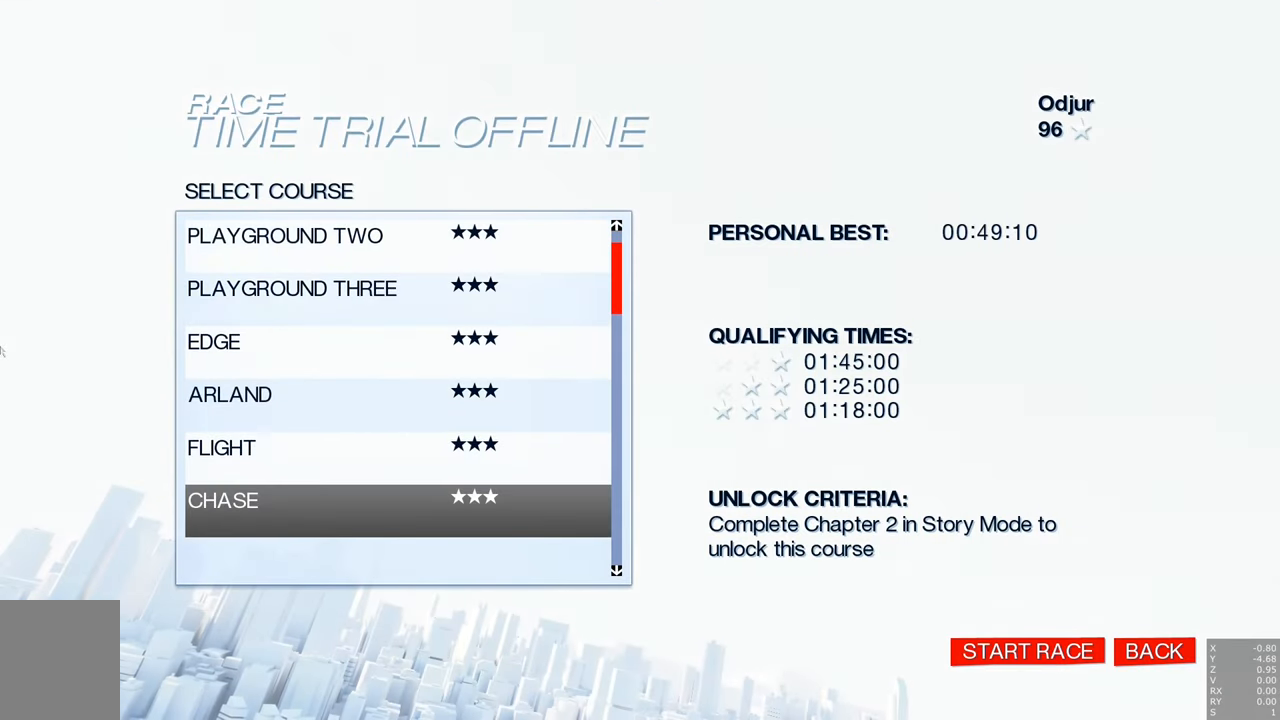
{"keys": [], "mouse": [], "events": [[300, "escape", "down"], [400, "escape", "up"]]}